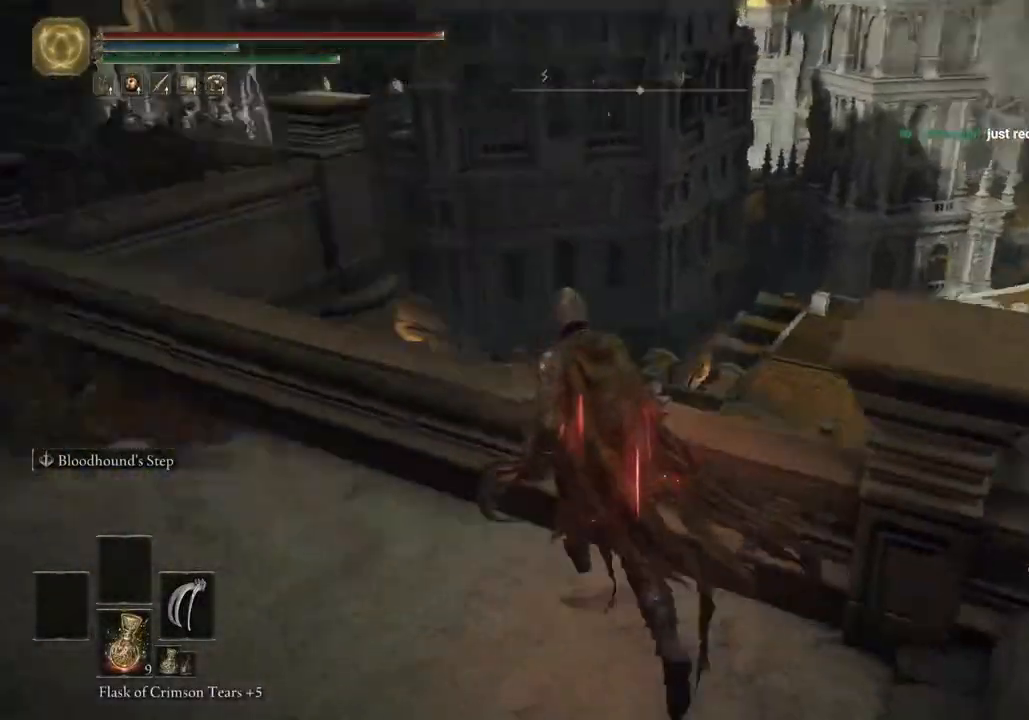
Gameplay with a controller (PlayStation layout); each line is a JSON object with the inputs held at the frame after it. "events" lists button and stick changes between this image and that frame as [ms after this image, input, new state], when the widget could be followed in between.
{"buttons": [], "left_stick": "center", "right_stick": "center", "events": [[117, "left_stick", "up"], [250, "left_stick", "up-right"], [400, "left_stick", "center"], [400, "right_stick", "center"]]}
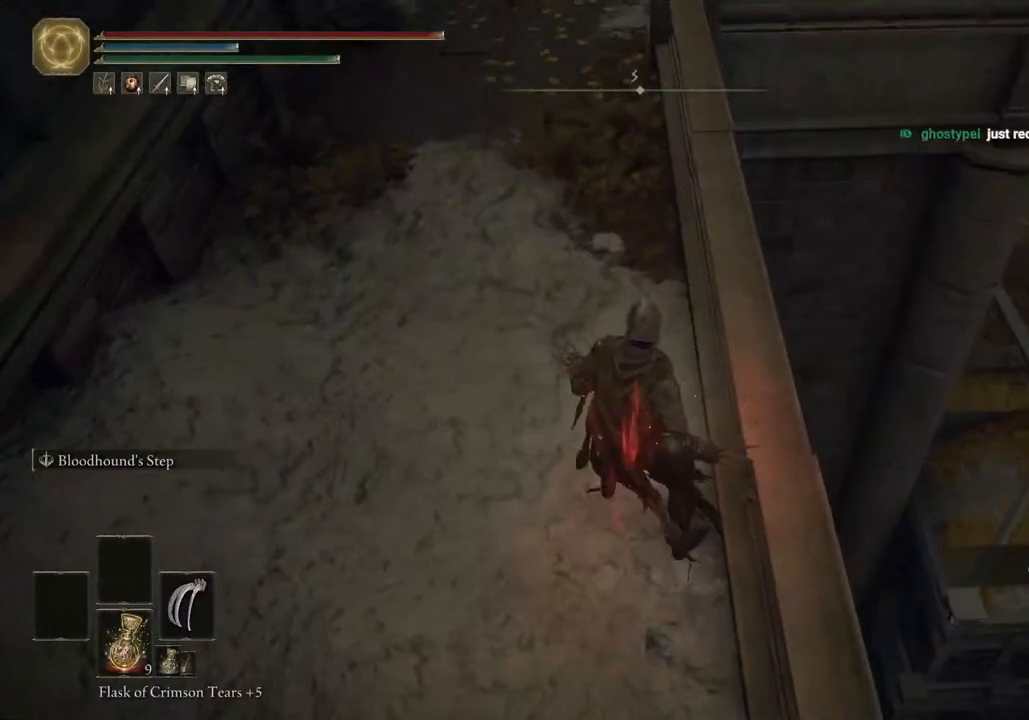
{"buttons": [], "left_stick": "up", "right_stick": "up", "events": [[67, "CROSS", "down"], [150, "left_stick", "up"], [200, "CROSS", "up"], [400, "right_stick", "up"]]}
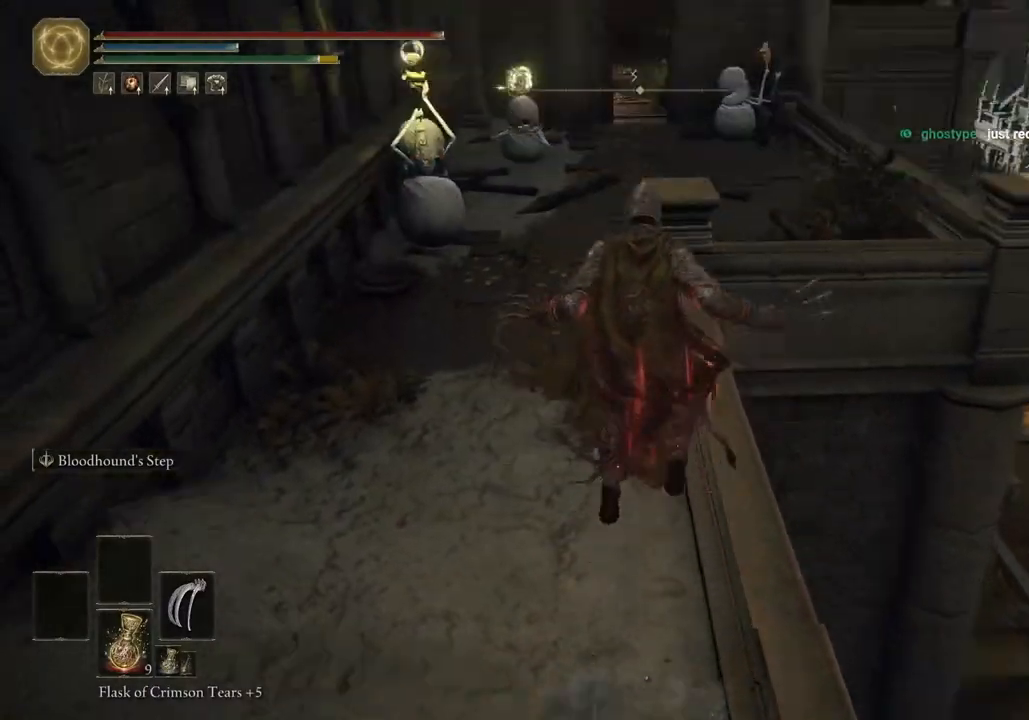
{"buttons": ["CIRCLE"], "left_stick": "up", "right_stick": "center", "events": [[117, "right_stick", "center"], [333, "CIRCLE", "down"]]}
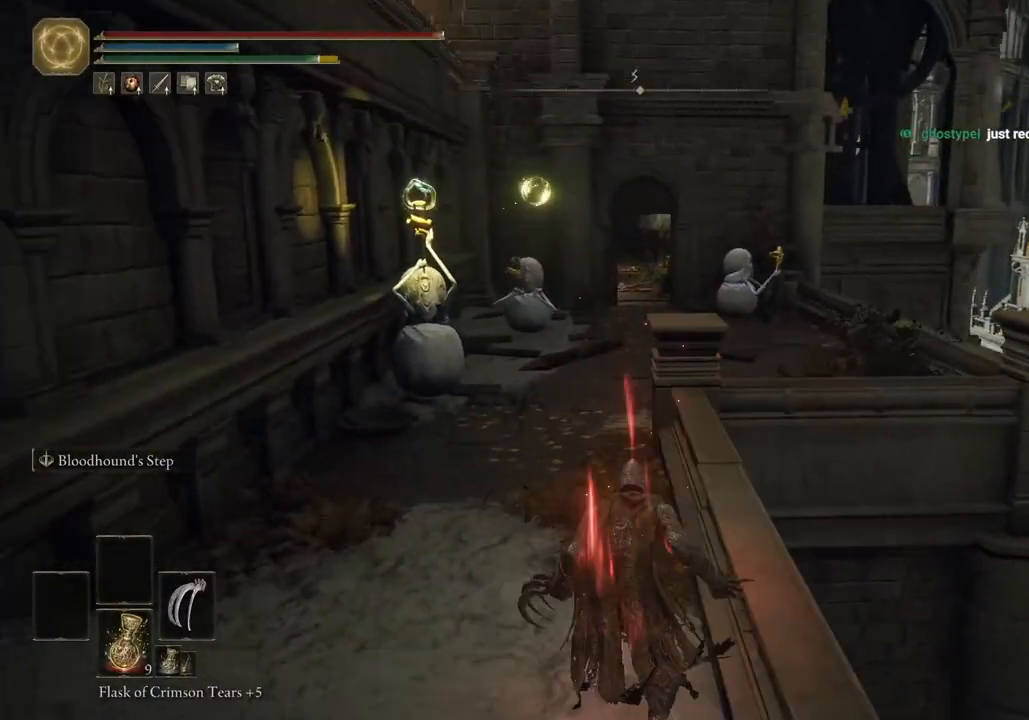
{"buttons": ["CIRCLE"], "left_stick": "up", "right_stick": "center", "events": []}
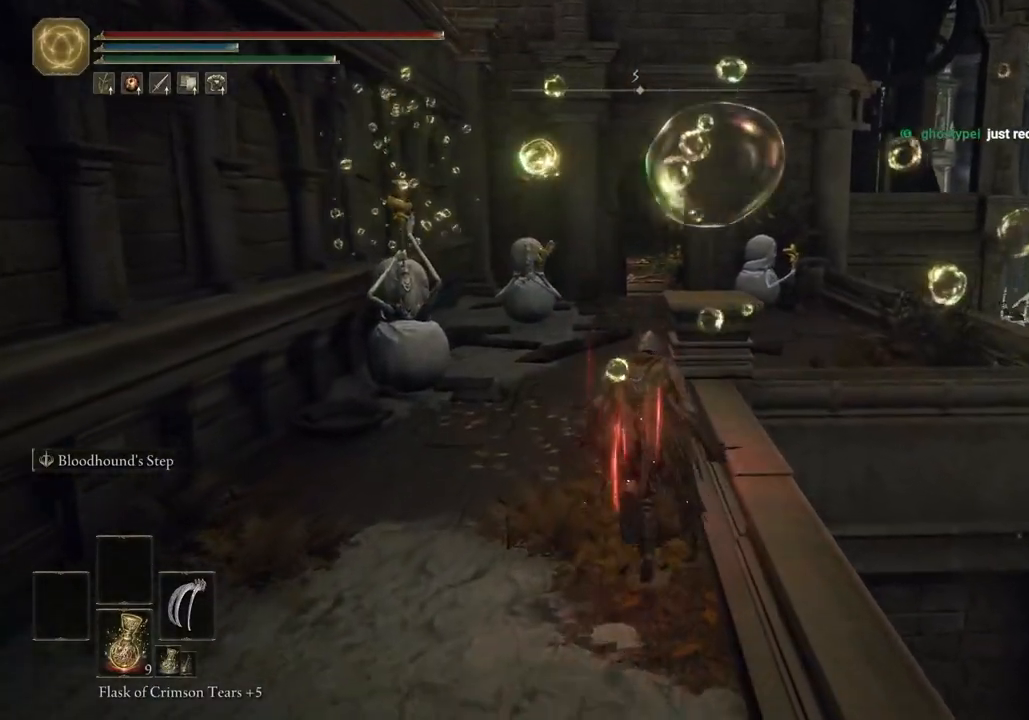
{"buttons": ["CIRCLE"], "left_stick": "up", "right_stick": "right", "events": [[267, "right_stick", "right"]]}
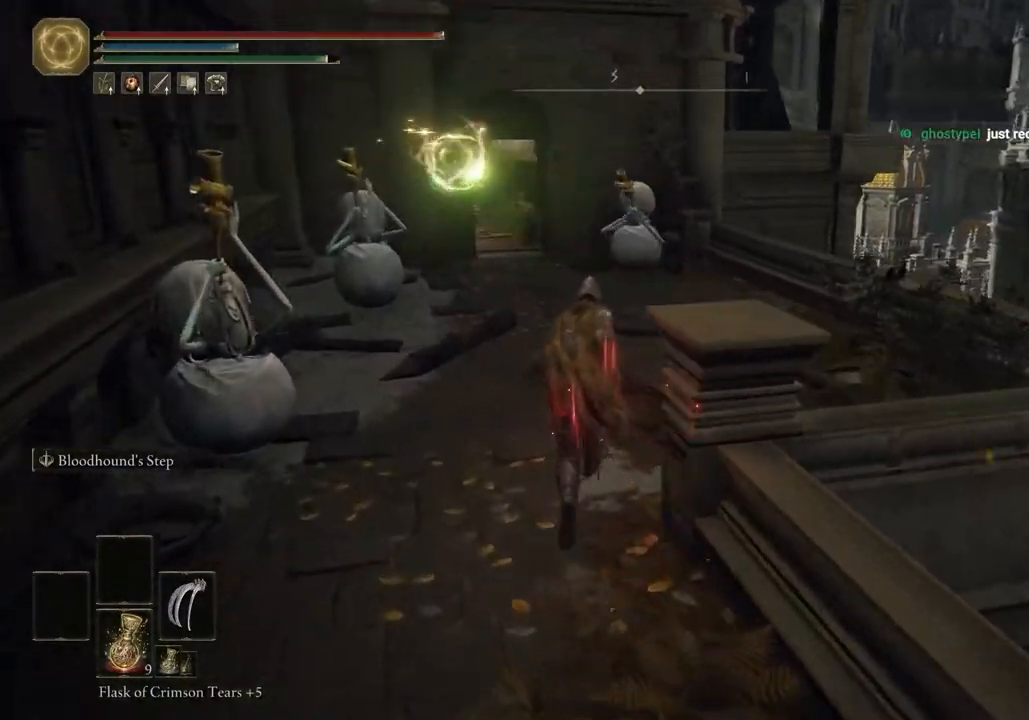
{"buttons": ["CIRCLE"], "left_stick": "up", "right_stick": "center", "events": [[367, "right_stick", "center"]]}
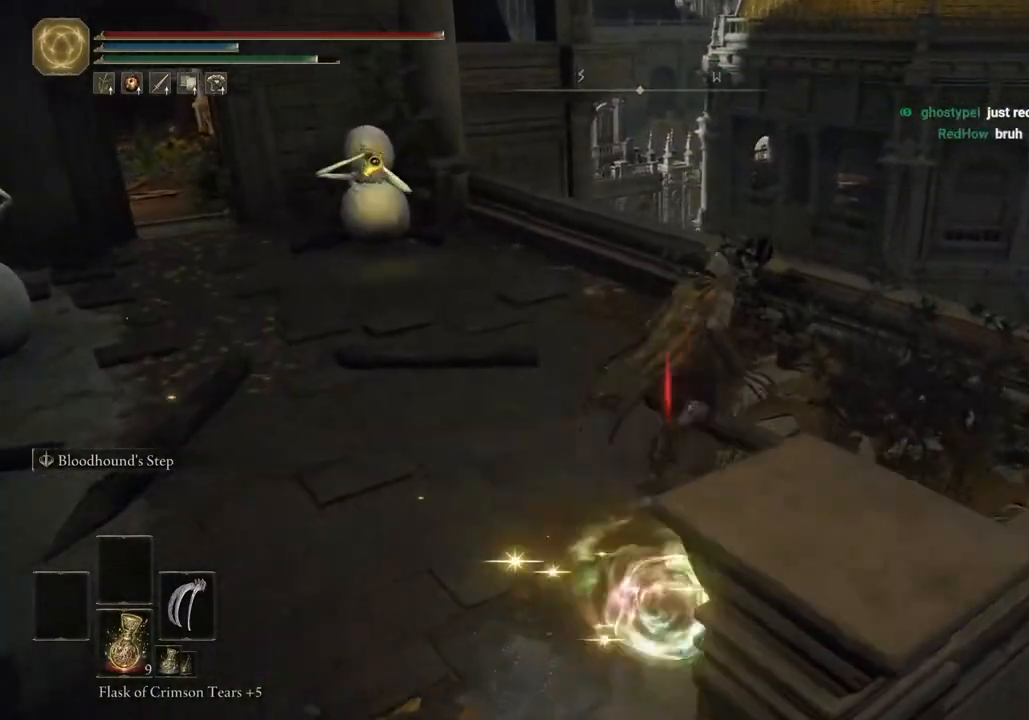
{"buttons": [], "left_stick": "up-right", "right_stick": "center", "events": [[100, "CROSS", "down"], [283, "CROSS", "up"], [283, "left_stick", "up-right"], [317, "CIRCLE", "up"]]}
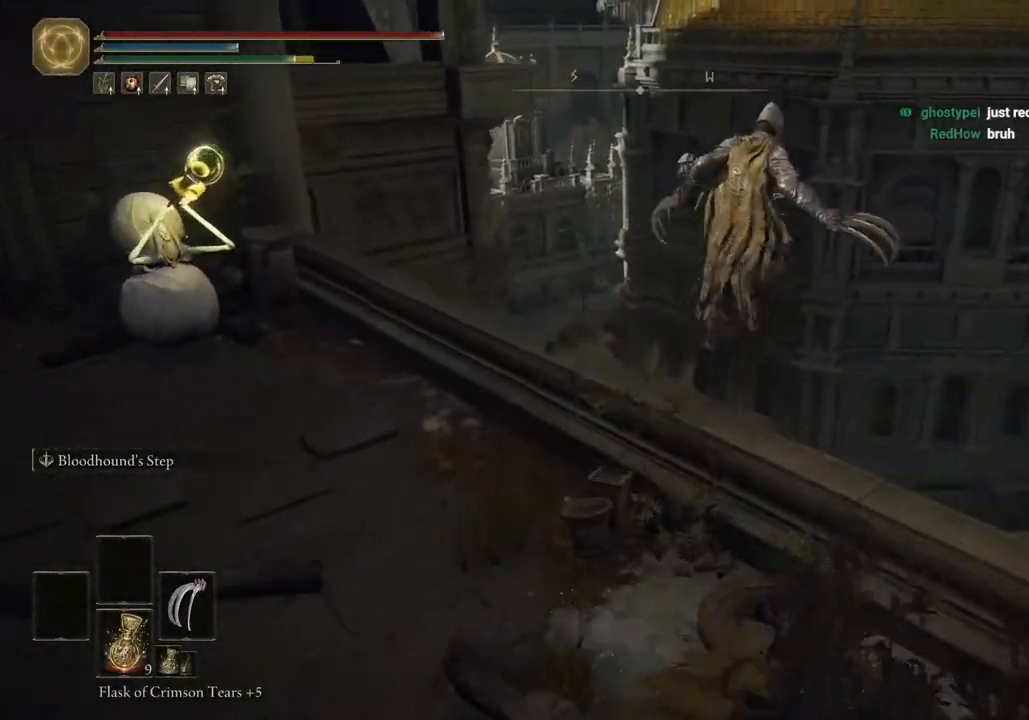
{"buttons": [], "left_stick": "up-right", "right_stick": "center", "events": [[133, "right_stick", "down"], [450, "right_stick", "center"]]}
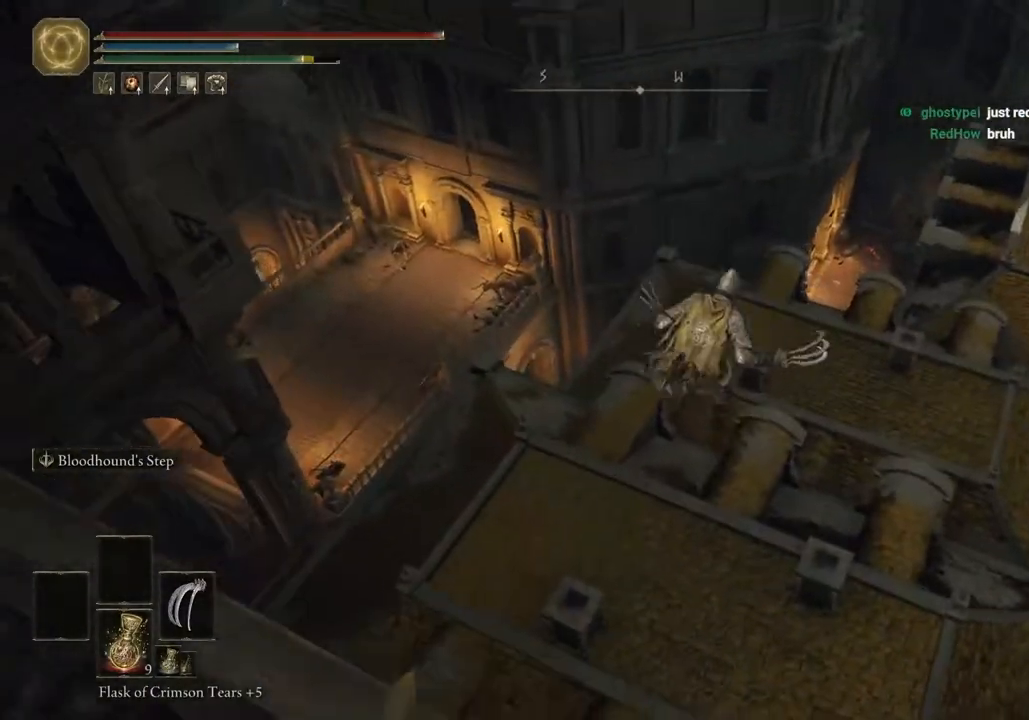
{"buttons": [], "left_stick": "center", "right_stick": "up-right", "events": [[400, "right_stick", "up-right"], [467, "left_stick", "center"]]}
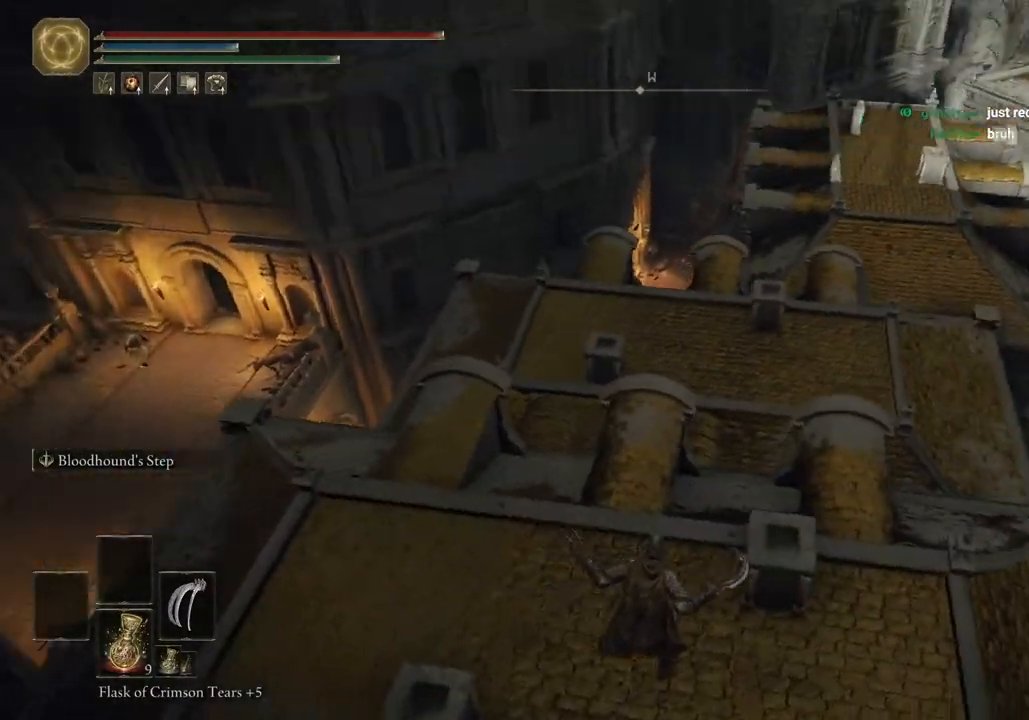
{"buttons": [], "left_stick": "up-right", "right_stick": "center", "events": [[233, "left_stick", "up-right"], [317, "right_stick", "center"]]}
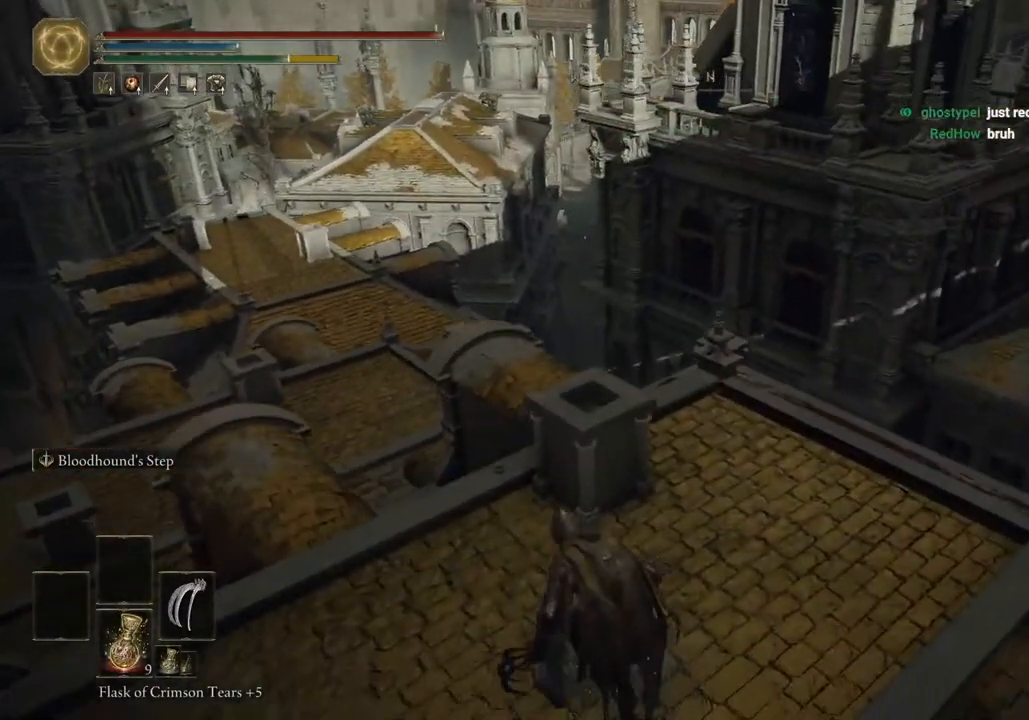
{"buttons": ["CIRCLE"], "left_stick": "up-right", "right_stick": "center", "events": [[117, "CIRCLE", "down"]]}
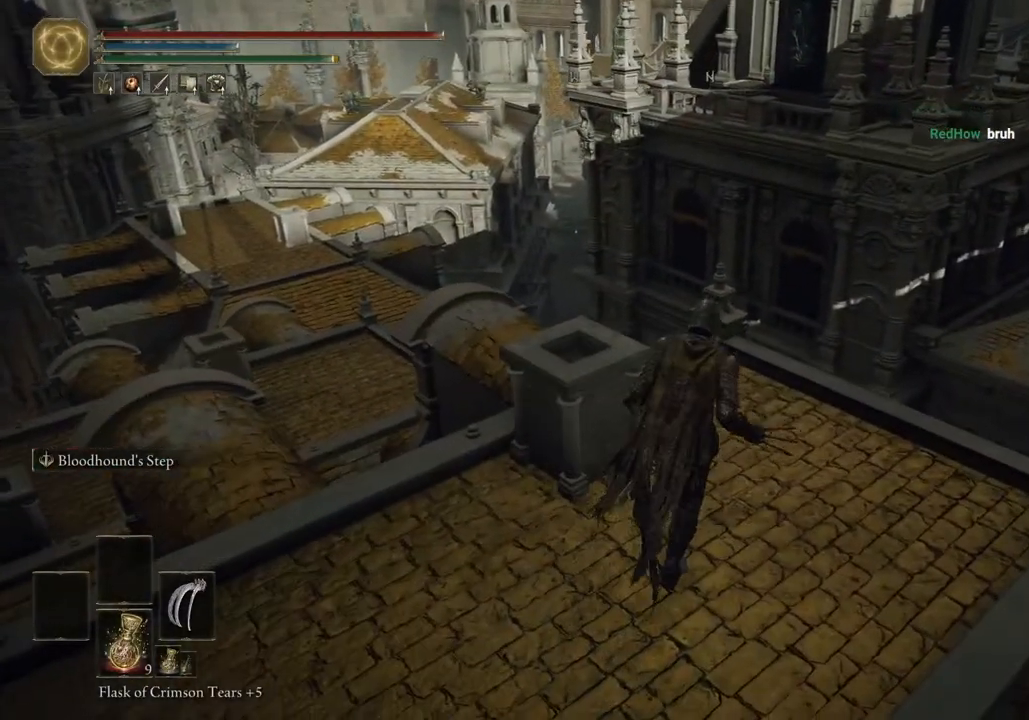
{"buttons": ["CIRCLE"], "left_stick": "up-left", "right_stick": "center", "events": [[250, "left_stick", "up"], [400, "left_stick", "up-left"]]}
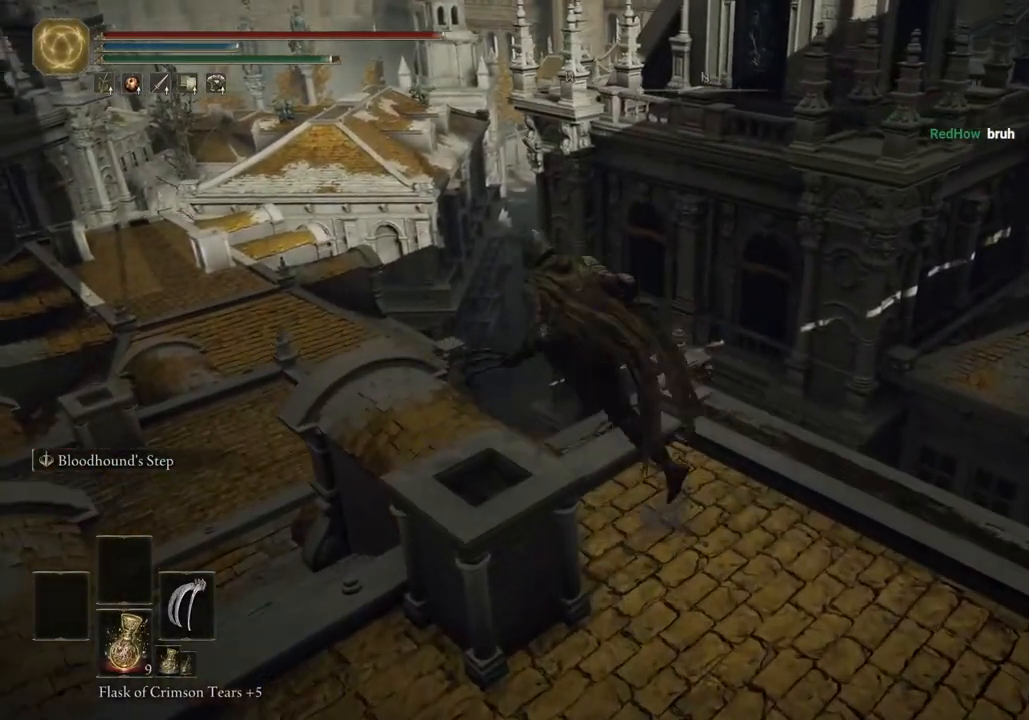
{"buttons": ["CIRCLE"], "left_stick": "up-left", "right_stick": "center", "events": [[283, "CROSS", "down"], [467, "CROSS", "up"]]}
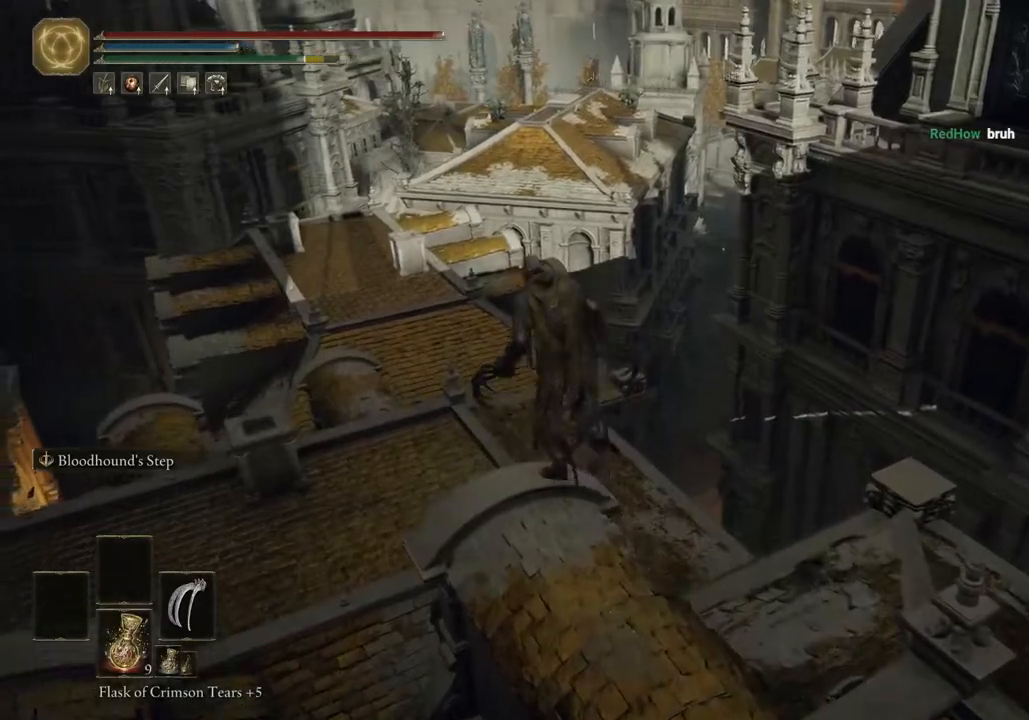
{"buttons": [], "left_stick": "up-left", "right_stick": "up-left", "events": [[33, "CIRCLE", "up"], [483, "right_stick", "up-left"]]}
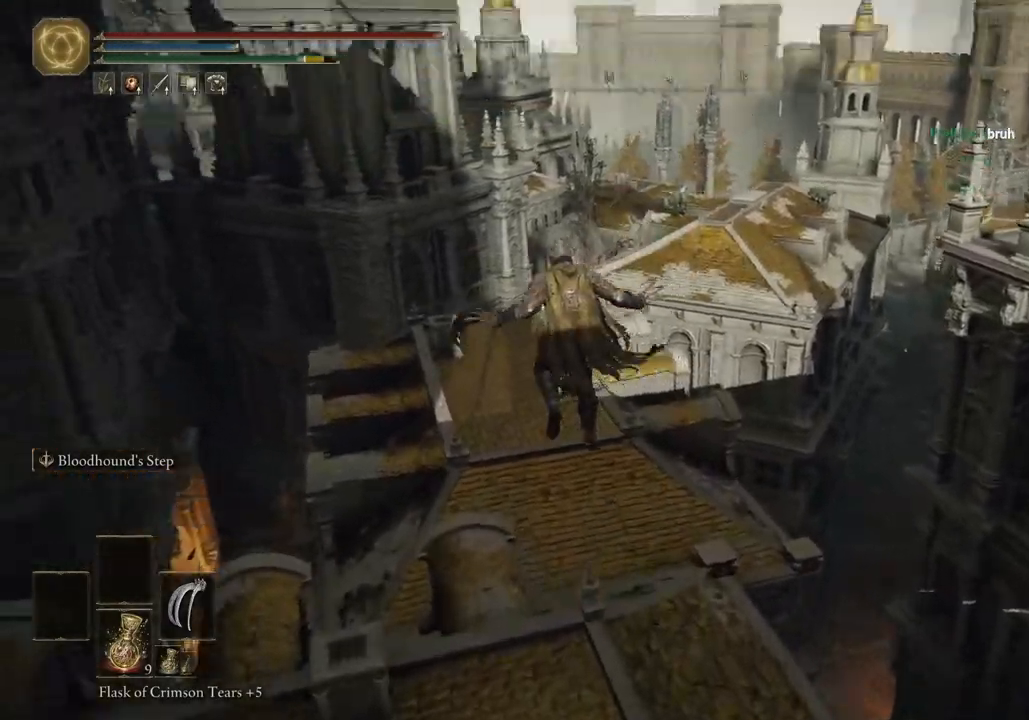
{"buttons": ["CIRCLE"], "left_stick": "up", "right_stick": "up-left", "events": [[183, "left_stick", "up"], [400, "CIRCLE", "down"]]}
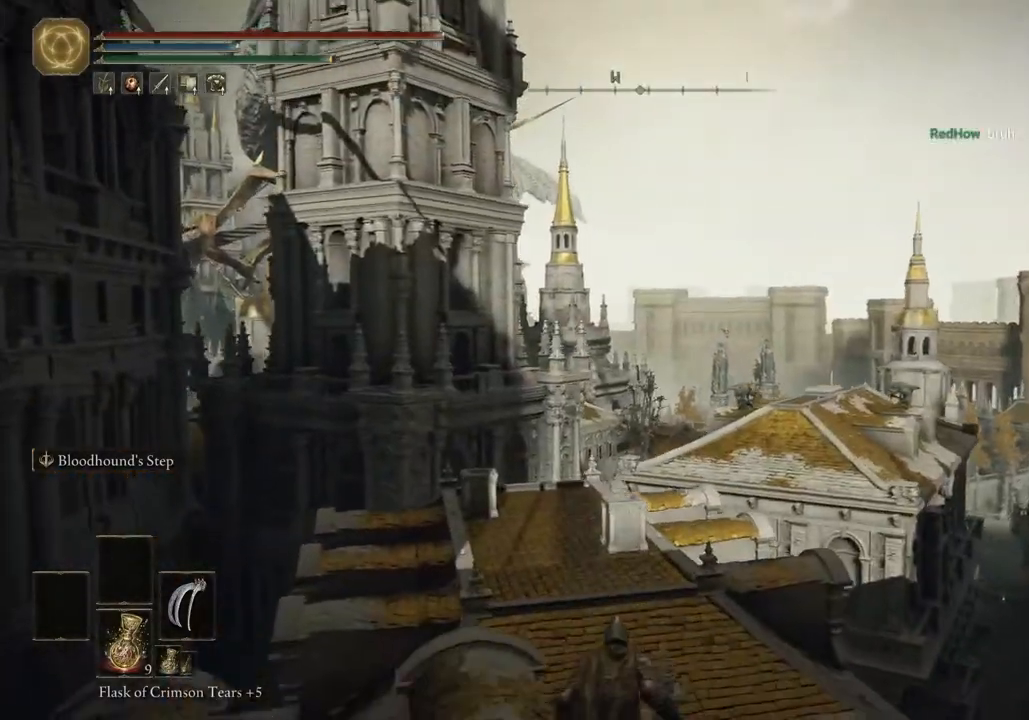
{"buttons": ["CIRCLE"], "left_stick": "up", "right_stick": "center", "events": [[167, "right_stick", "center"]]}
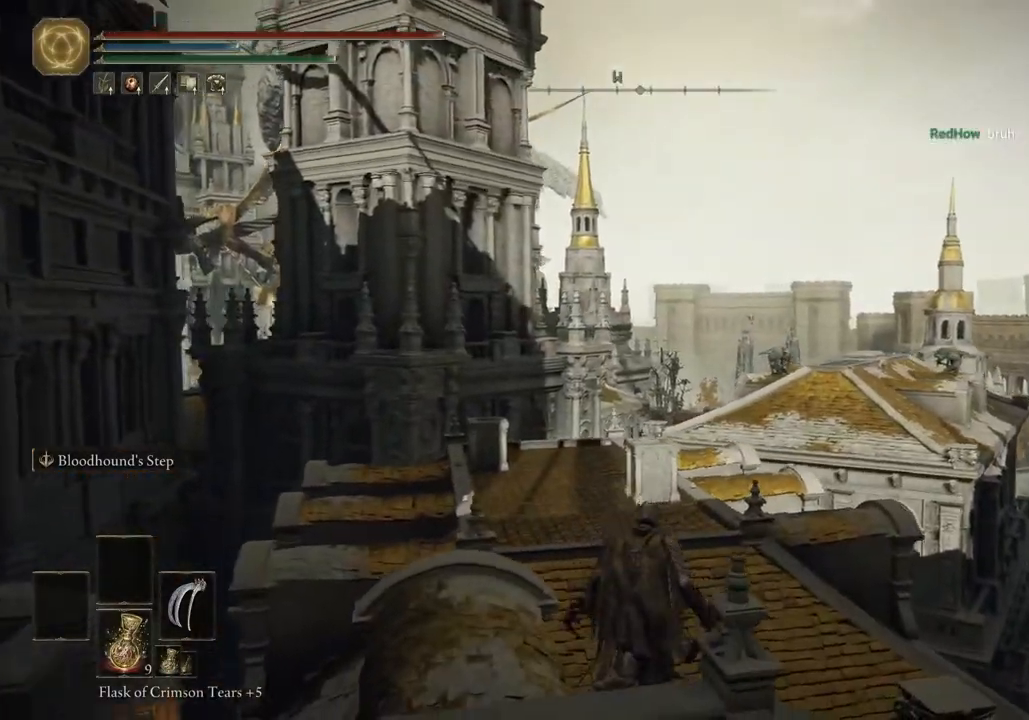
{"buttons": ["CIRCLE"], "left_stick": "up", "right_stick": "center", "events": []}
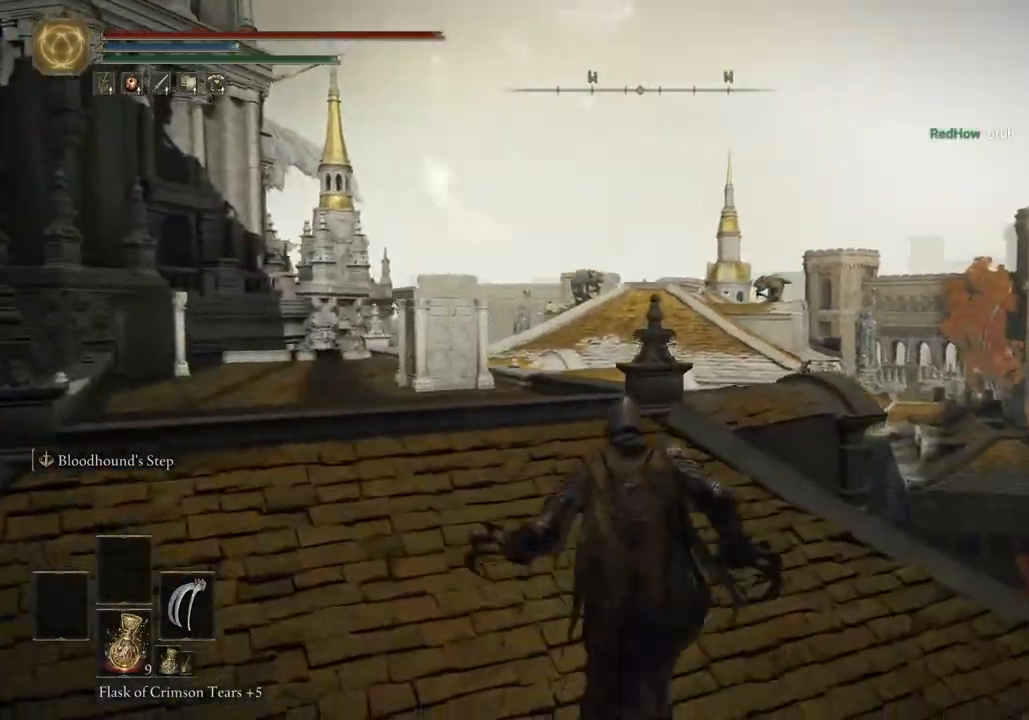
{"buttons": ["CIRCLE"], "left_stick": "up", "right_stick": "down-right", "events": [[283, "right_stick", "down"], [450, "right_stick", "down-right"]]}
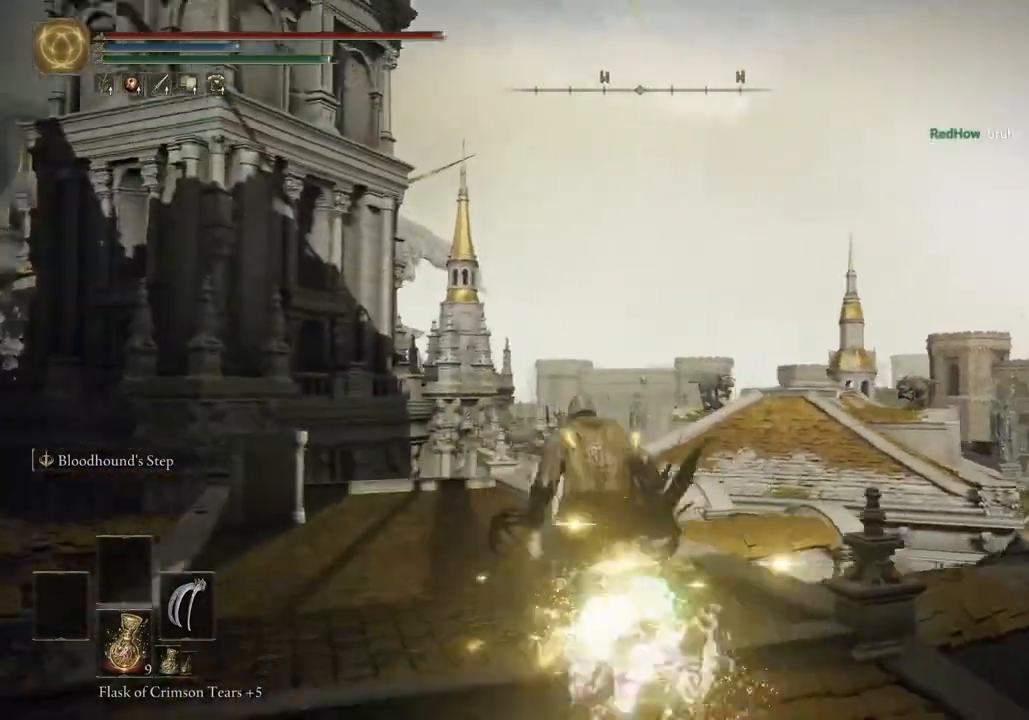
{"buttons": ["CIRCLE"], "left_stick": "up", "right_stick": "down-right", "events": []}
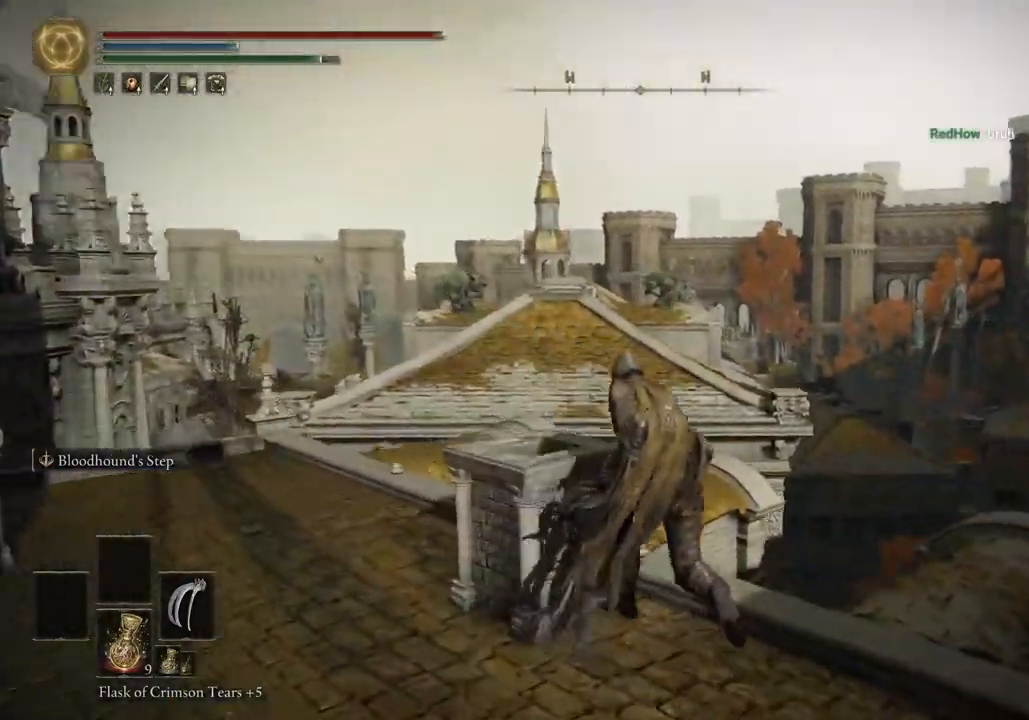
{"buttons": ["CIRCLE"], "left_stick": "up-left", "right_stick": "down-right", "events": [[167, "left_stick", "up-left"]]}
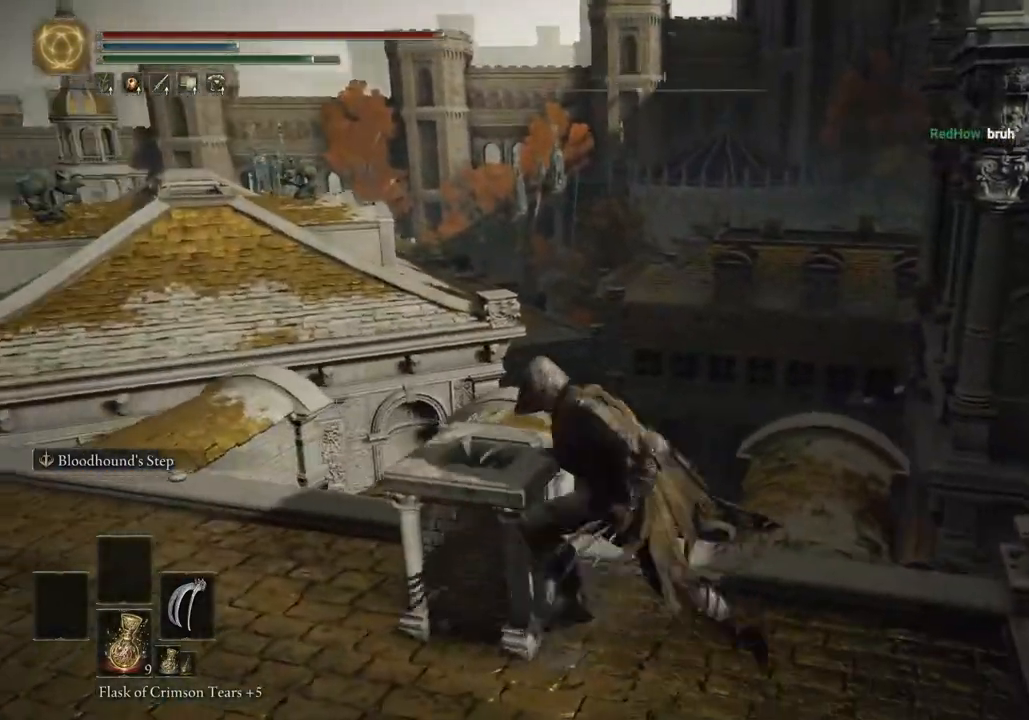
{"buttons": ["CIRCLE"], "left_stick": "up-left", "right_stick": "center", "events": [[17, "left_stick", "left"], [33, "right_stick", "right"], [250, "right_stick", "center"], [450, "left_stick", "up-left"]]}
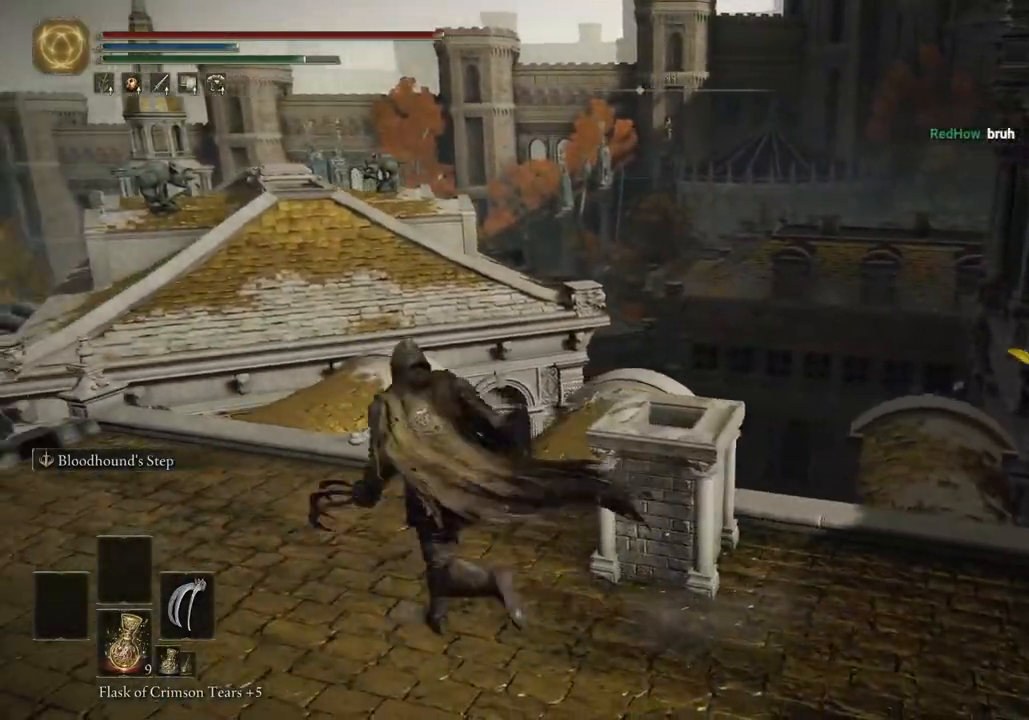
{"buttons": ["CIRCLE"], "left_stick": "up-left", "right_stick": "center", "events": []}
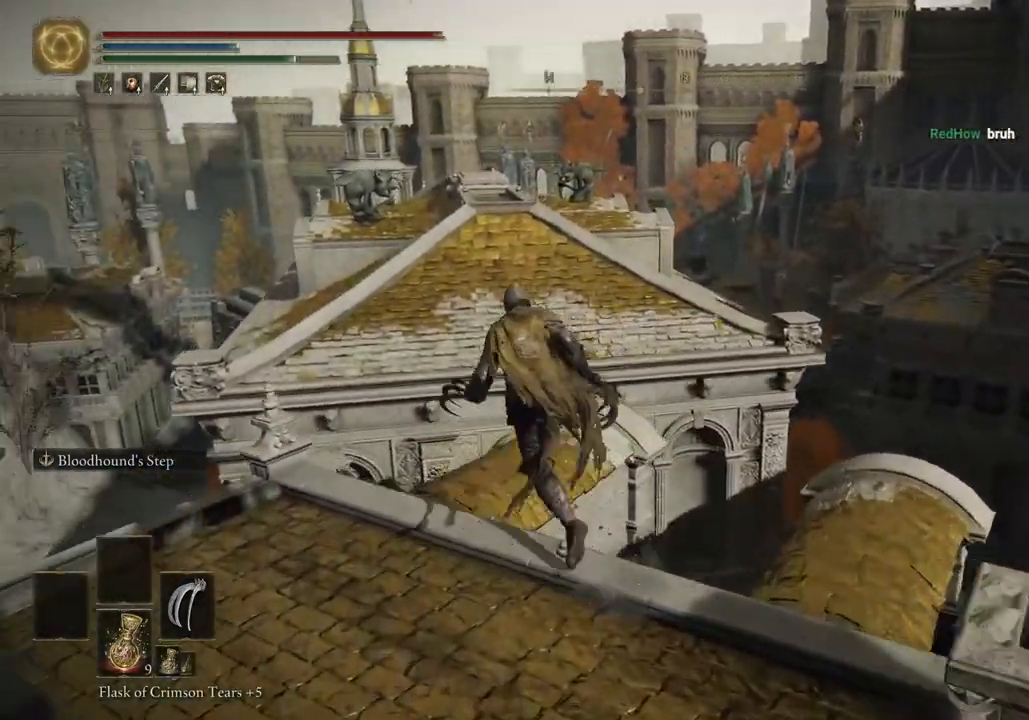
{"buttons": [], "left_stick": "up-left", "right_stick": "left", "events": [[133, "right_stick", "left"], [150, "CROSS", "down"], [417, "CROSS", "up"], [467, "CIRCLE", "up"]]}
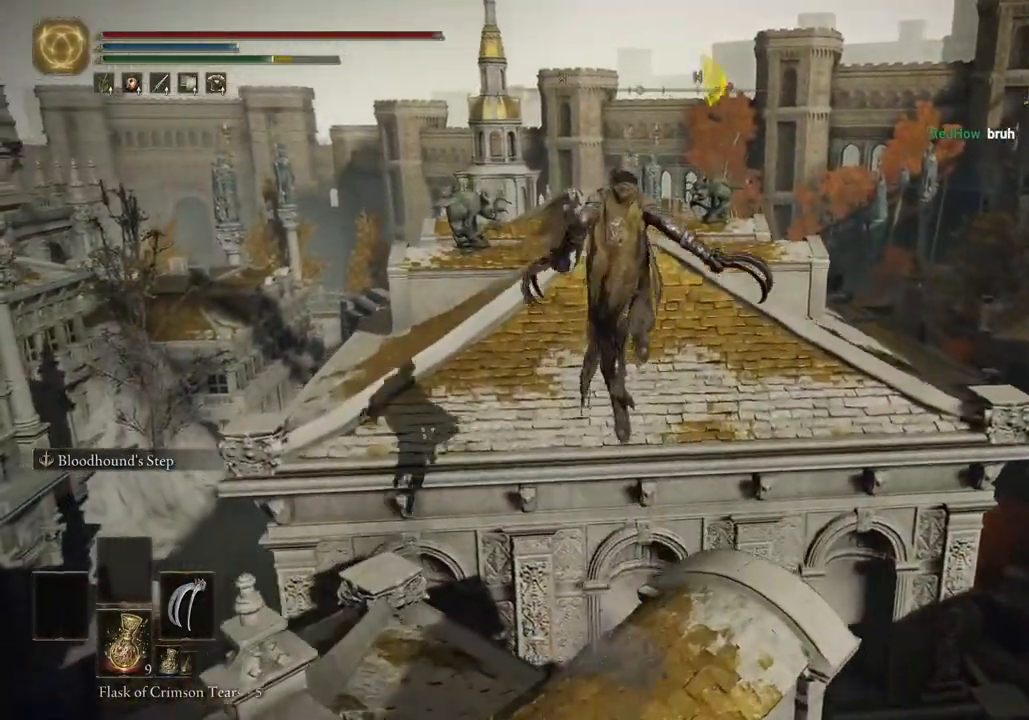
{"buttons": [], "left_stick": "up-left", "right_stick": "right", "events": [[300, "right_stick", "right"]]}
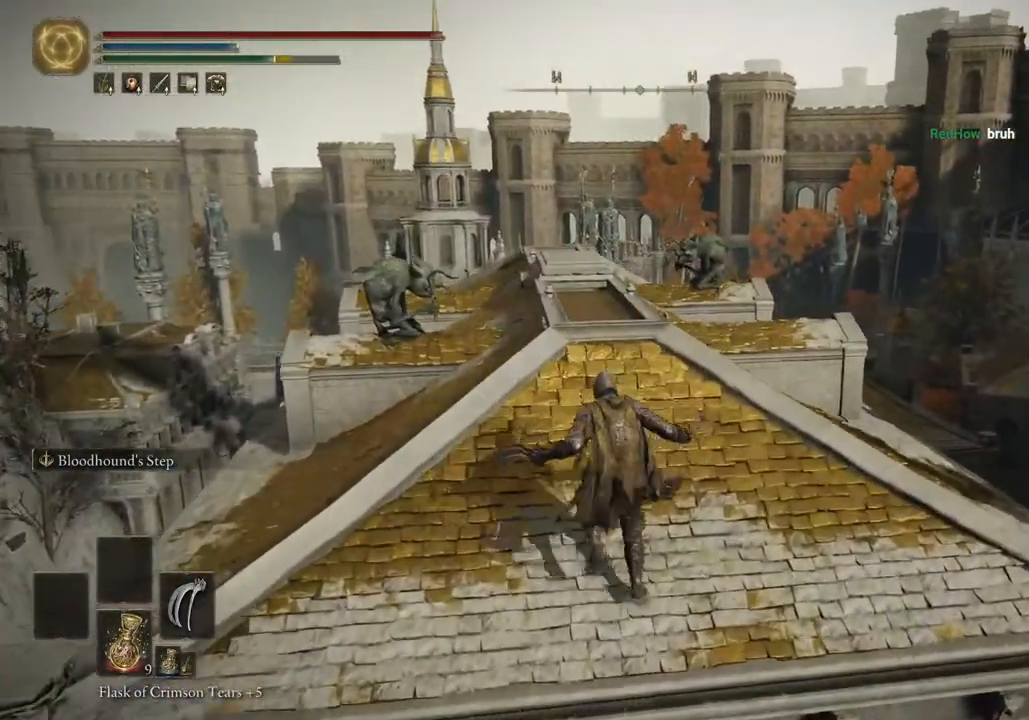
{"buttons": ["CIRCLE"], "left_stick": "up-left", "right_stick": "center", "events": [[200, "CIRCLE", "down"], [400, "right_stick", "center"]]}
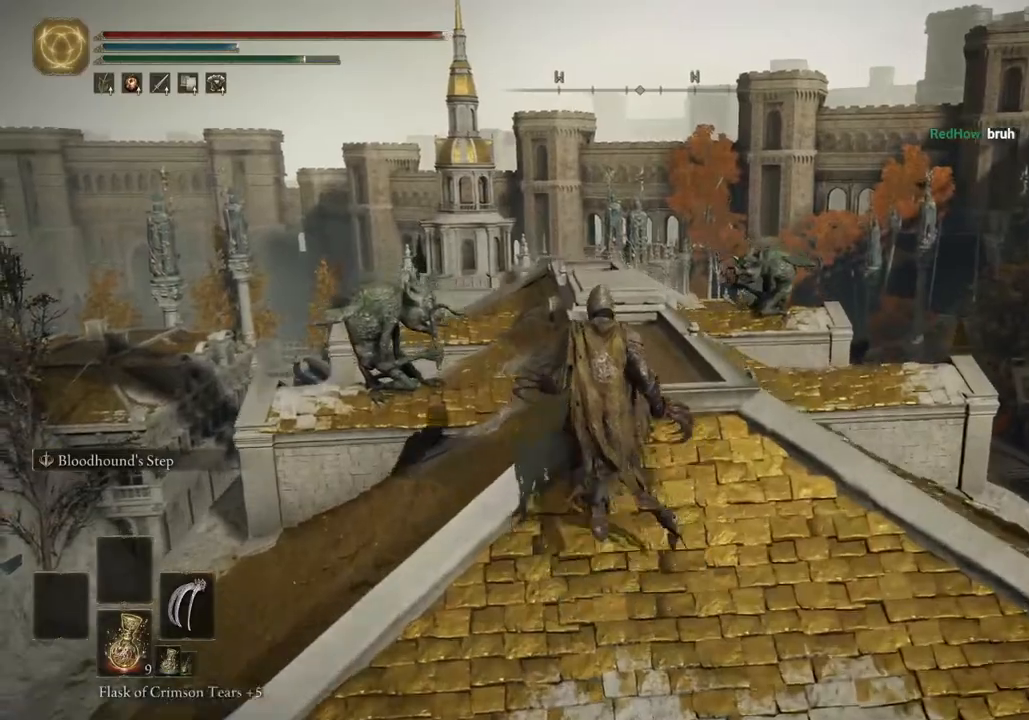
{"buttons": ["CIRCLE"], "left_stick": "up-left", "right_stick": "center", "events": []}
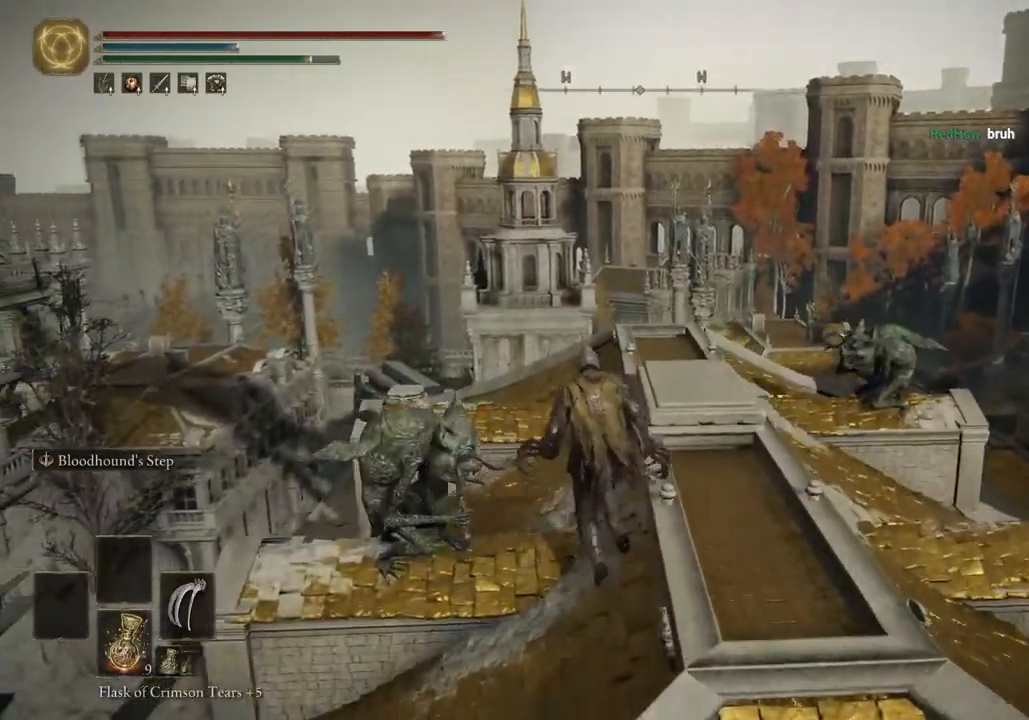
{"buttons": ["CIRCLE"], "left_stick": "up-left", "right_stick": "down-right", "events": [[67, "right_stick", "down-right"]]}
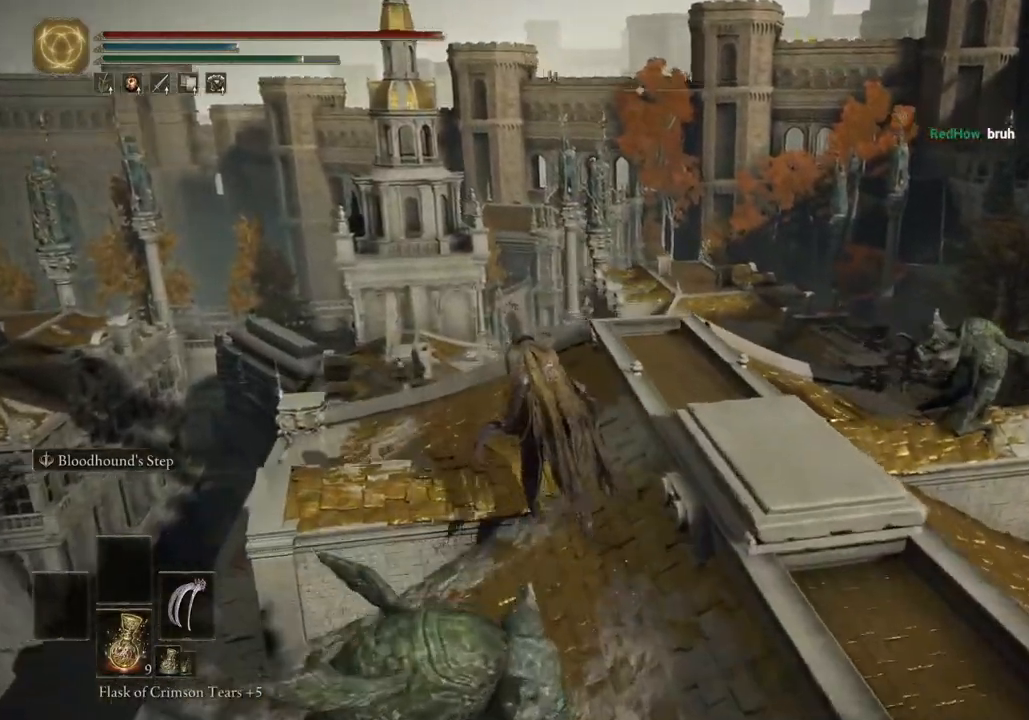
{"buttons": ["CIRCLE"], "left_stick": "up-left", "right_stick": "down-right", "events": []}
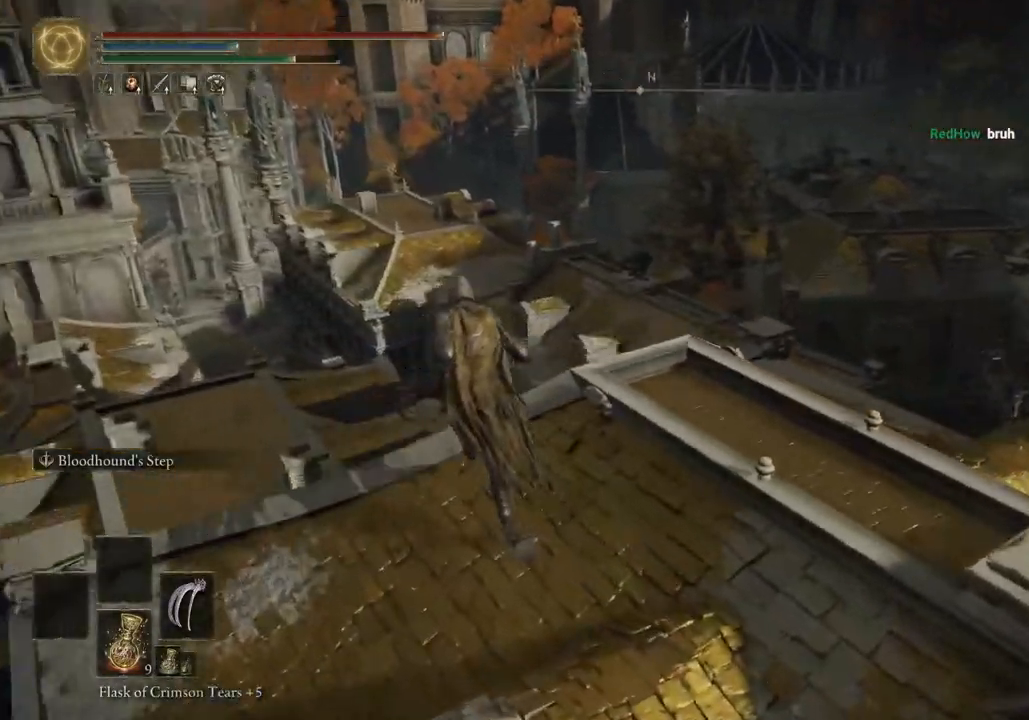
{"buttons": ["CIRCLE"], "left_stick": "up-left", "right_stick": "down-right", "events": []}
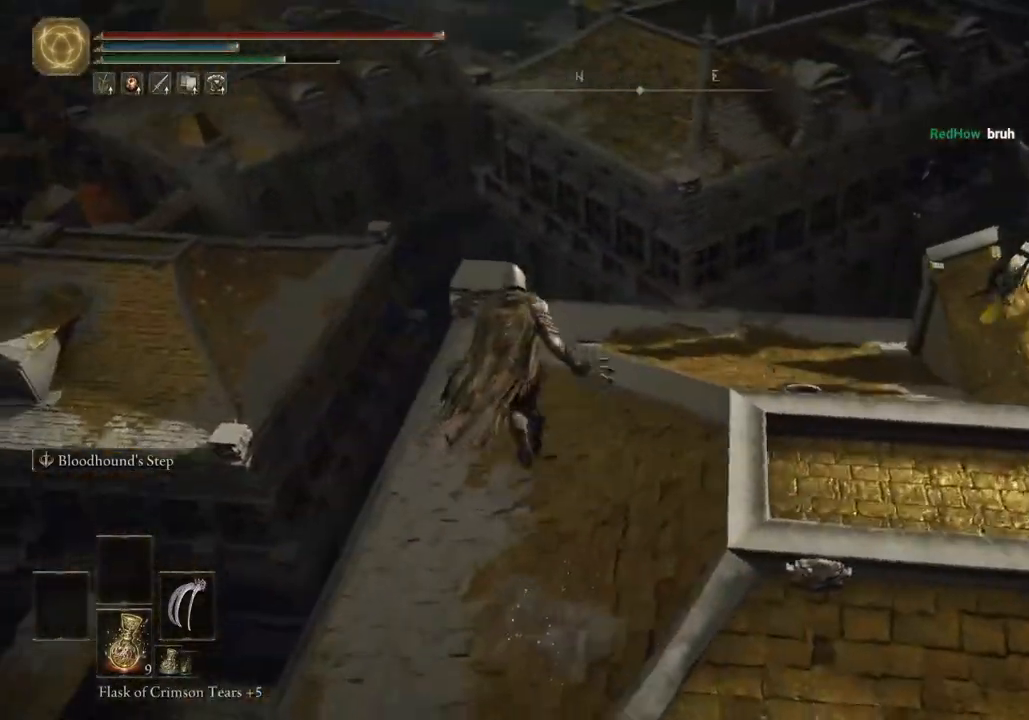
{"buttons": ["CROSS", "CIRCLE"], "left_stick": "left", "right_stick": "right", "events": [[133, "right_stick", "right"], [333, "left_stick", "left"], [383, "CROSS", "down"]]}
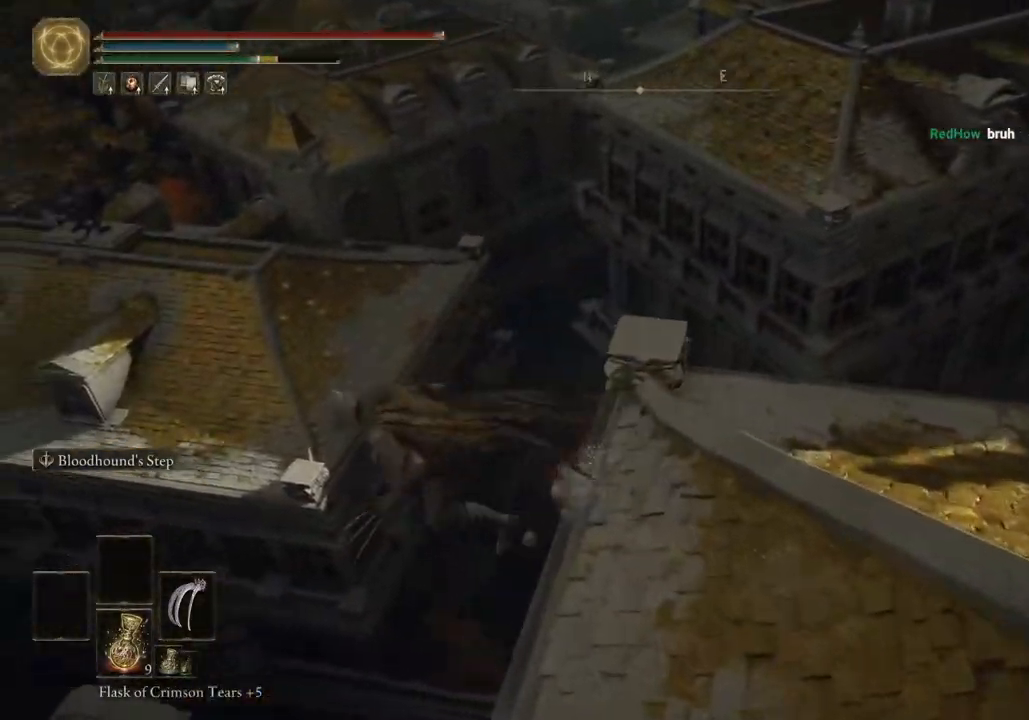
{"buttons": [], "left_stick": "left", "right_stick": "down-left", "events": [[67, "CROSS", "up"], [200, "CIRCLE", "up"], [417, "right_stick", "down-left"]]}